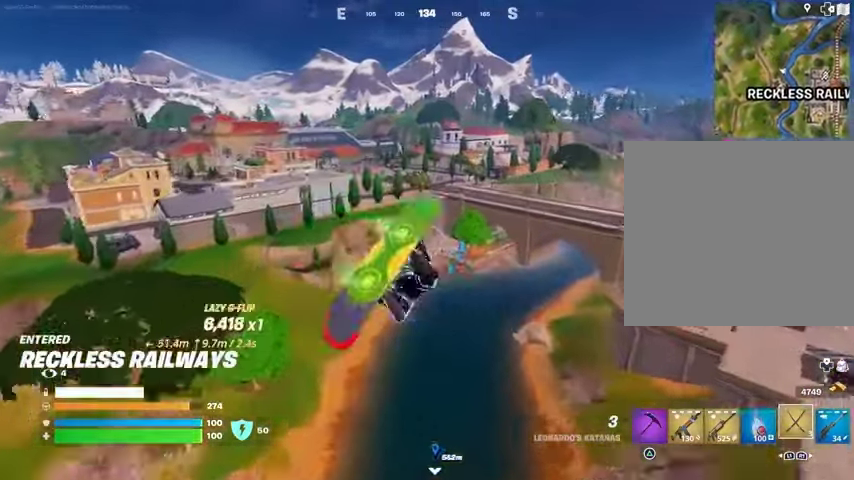
Gameplay with a controller (PlayStation layout); each line is a JSON object with the inputs held at the frame after it. "events" lists button and stick changes between this image and that frame as [ms after this image, input, new state], when the widget could be followed in between.
{"buttons": ["L2"], "left_stick": "down-left", "right_stick": "center", "events": [[100, "right_stick", "center"], [167, "L2", "down"], [367, "left_stick", "down-left"]]}
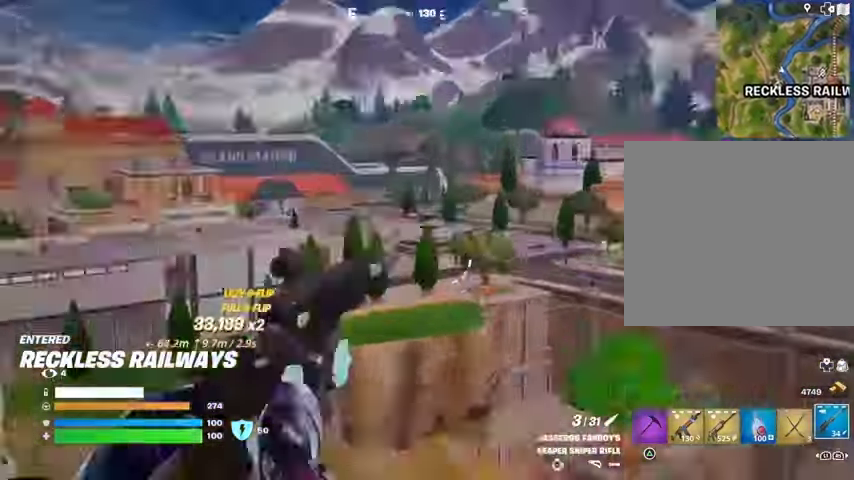
{"buttons": ["L2"], "left_stick": "center", "right_stick": "up-right", "events": [[67, "left_stick", "center"], [133, "right_stick", "up-right"]]}
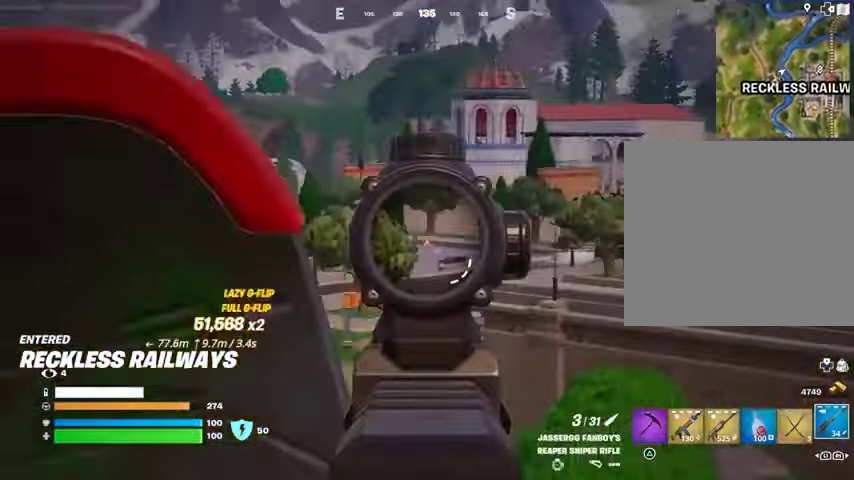
{"buttons": [], "left_stick": "center", "right_stick": "center", "events": [[67, "L2", "up"], [133, "right_stick", "center"], [300, "right_stick", "down"], [400, "right_stick", "center"]]}
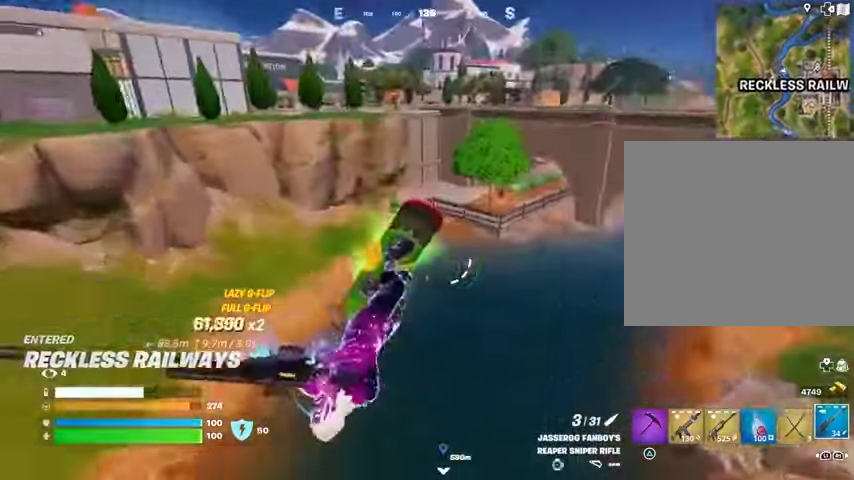
{"buttons": [], "left_stick": "up", "right_stick": "center", "events": [[100, "right_stick", "up"], [133, "left_stick", "up"], [167, "right_stick", "center"]]}
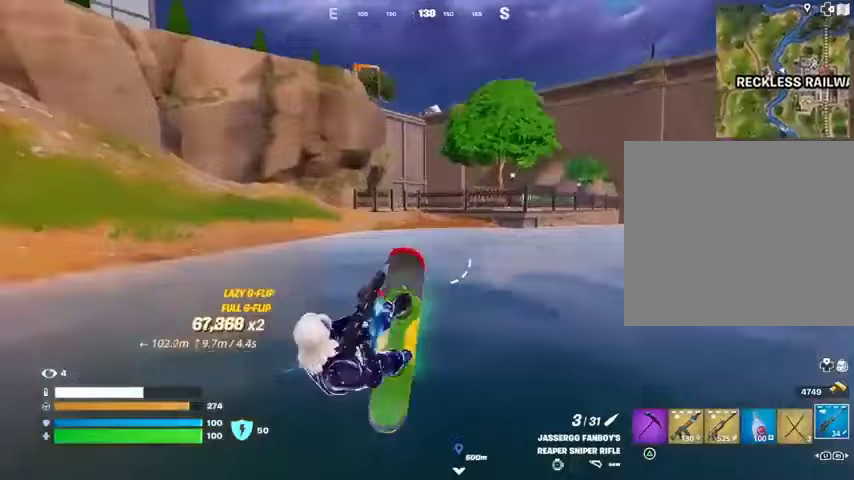
{"buttons": [], "left_stick": "up-left", "right_stick": "left", "events": [[200, "left_stick", "up-left"], [500, "right_stick", "left"]]}
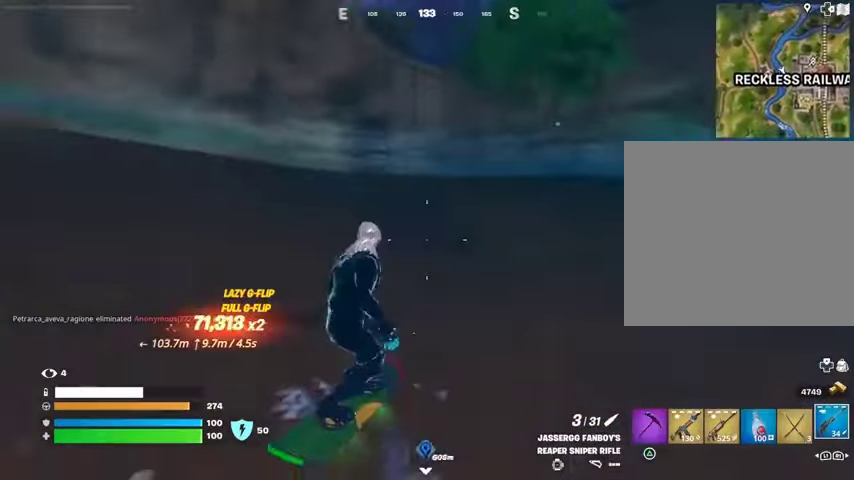
{"buttons": [], "left_stick": "up-left", "right_stick": "center", "events": [[100, "right_stick", "center"], [233, "right_stick", "left"], [367, "right_stick", "center"]]}
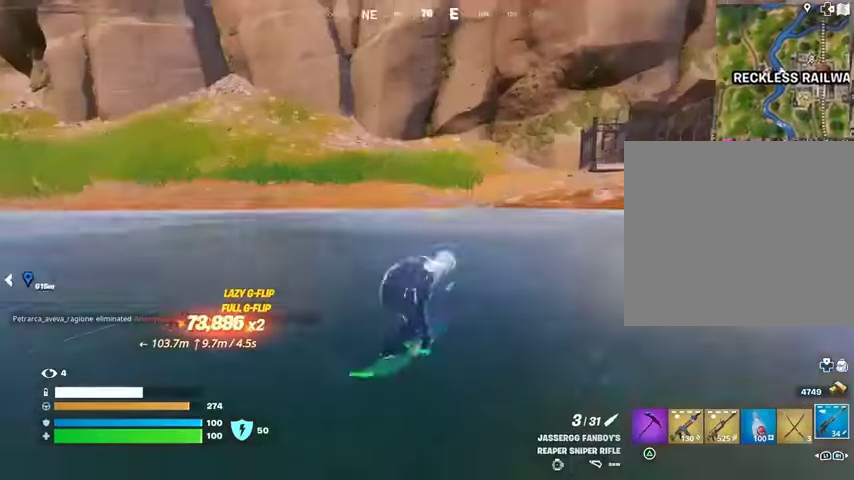
{"buttons": ["SQUARE"], "left_stick": "up", "right_stick": "center", "events": [[33, "right_stick", "left"], [167, "right_stick", "center"], [267, "left_stick", "up"], [300, "right_stick", "right"], [467, "right_stick", "center"], [500, "SQUARE", "down"]]}
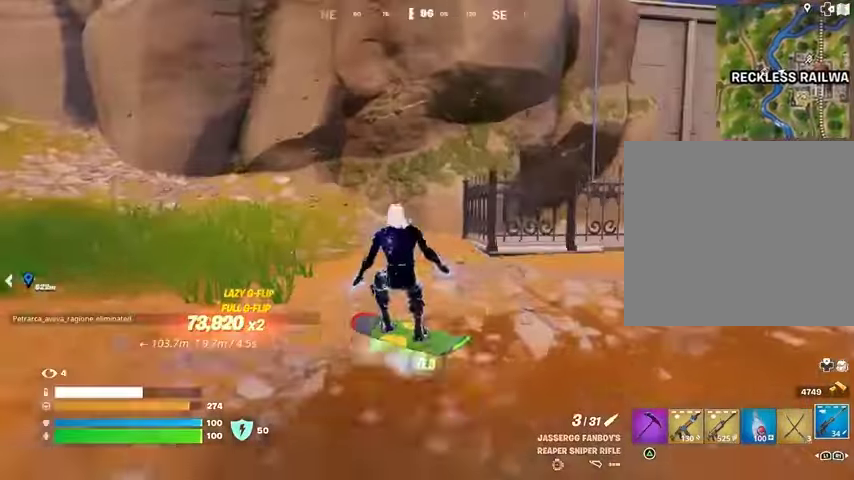
{"buttons": ["SQUARE"], "left_stick": "up-right", "right_stick": "center", "events": [[100, "left_stick", "up-right"]]}
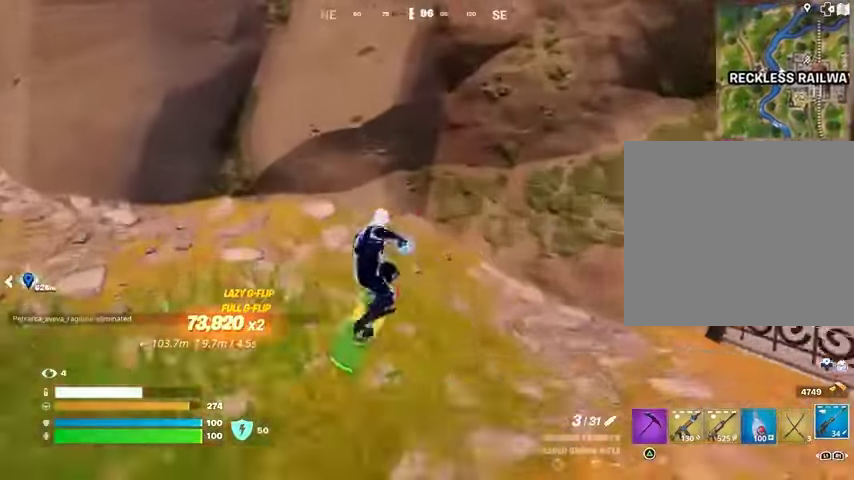
{"buttons": [], "left_stick": "up-right", "right_stick": "center", "events": [[67, "L3", "down"], [67, "SQUARE", "up"], [133, "right_stick", "right"], [200, "L3", "up"], [467, "right_stick", "center"]]}
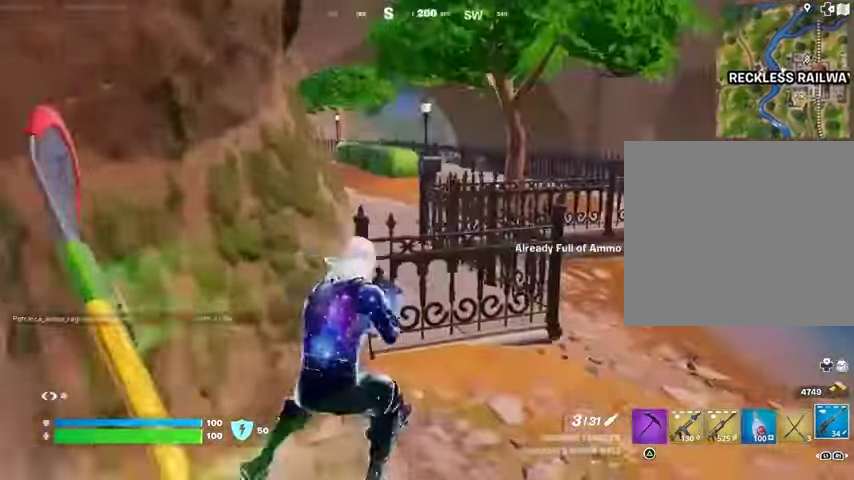
{"buttons": [], "left_stick": "up-right", "right_stick": "center", "events": [[33, "left_stick", "up"], [200, "CROSS", "down"], [267, "CROSS", "up"], [300, "right_stick", "left"], [333, "left_stick", "up-right"], [467, "right_stick", "center"]]}
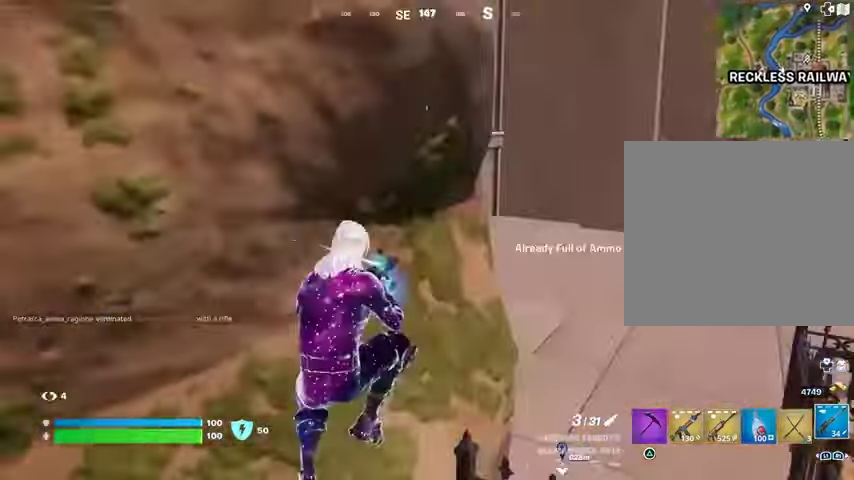
{"buttons": [], "left_stick": "up-right", "right_stick": "up-left", "events": [[300, "TRIANGLE", "down"], [333, "TRIANGLE", "up"], [500, "right_stick", "up-left"]]}
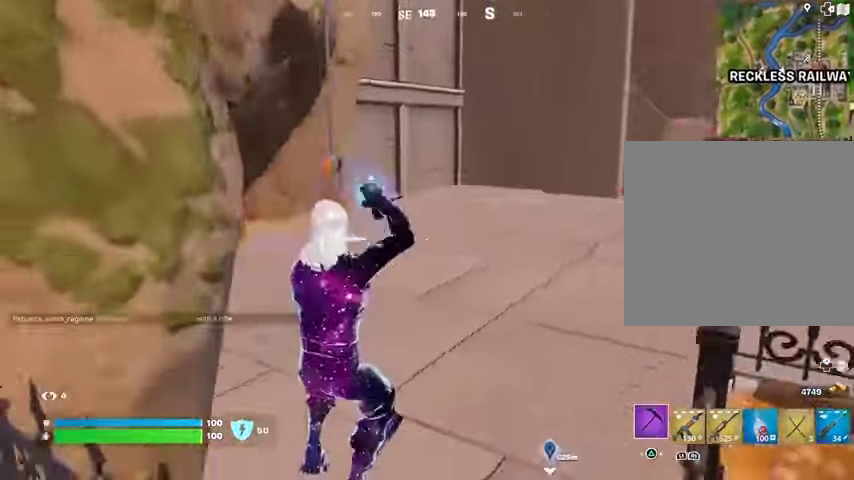
{"buttons": [], "left_stick": "up", "right_stick": "center", "events": [[67, "L3", "down"], [133, "L3", "up"], [200, "right_stick", "center"], [300, "left_stick", "up"]]}
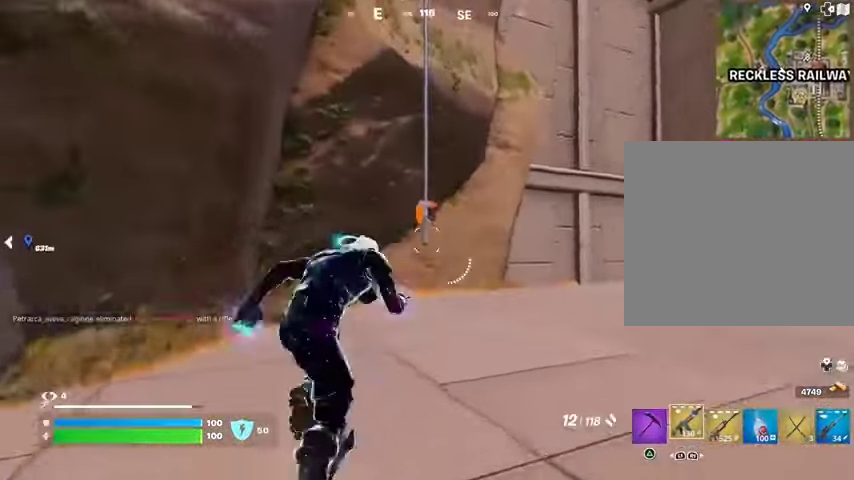
{"buttons": ["SQUARE"], "left_stick": "up", "right_stick": "center", "events": [[33, "R3", "down"], [167, "R3", "up"], [167, "right_stick", "up"], [233, "right_stick", "center"], [267, "SQUARE", "down"], [367, "SQUARE", "up"], [467, "SQUARE", "down"]]}
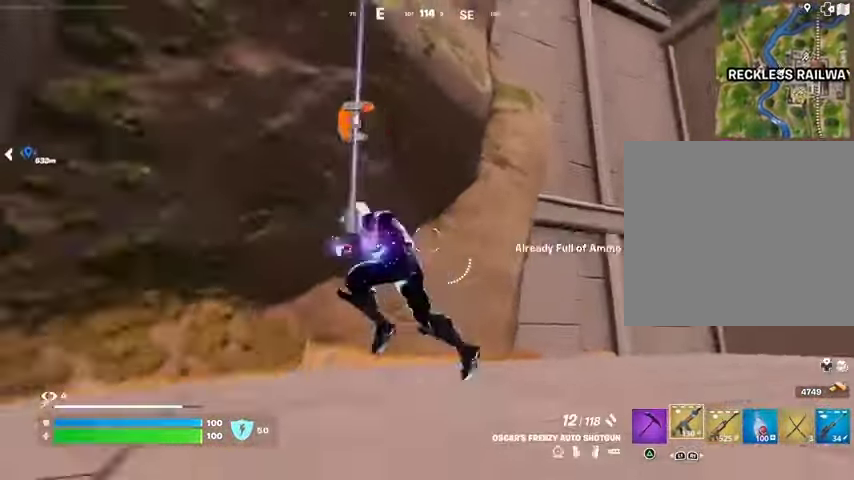
{"buttons": [], "left_stick": "up", "right_stick": "center", "events": [[67, "SQUARE", "up"], [333, "right_stick", "up-right"], [467, "right_stick", "center"]]}
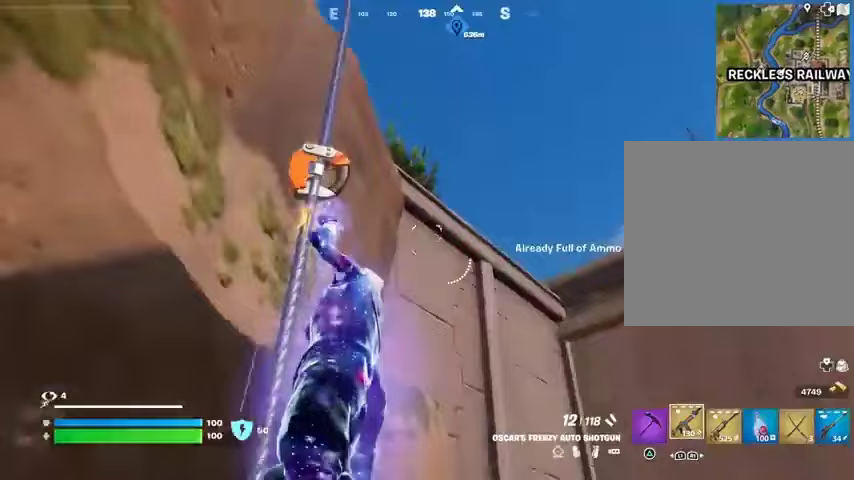
{"buttons": [], "left_stick": "up-left", "right_stick": "center", "events": [[267, "right_stick", "down"], [467, "left_stick", "up-left"], [500, "right_stick", "center"]]}
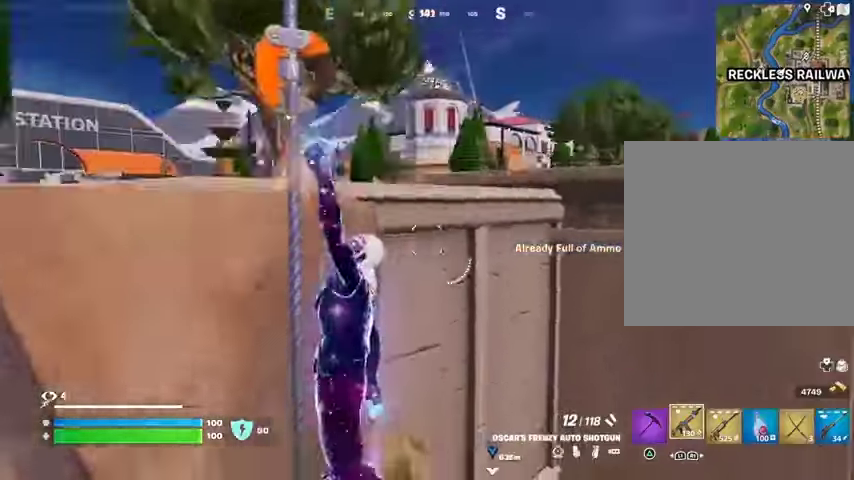
{"buttons": [], "left_stick": "up-left", "right_stick": "left", "events": [[500, "right_stick", "left"]]}
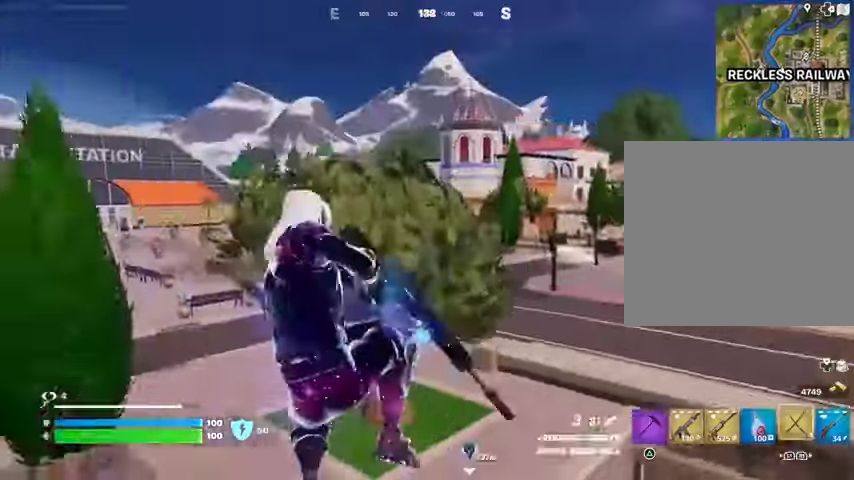
{"buttons": [], "left_stick": "up-right", "right_stick": "center", "events": [[100, "L1", "down"], [100, "left_stick", "up"], [167, "L1", "up"], [200, "right_stick", "center"], [233, "left_stick", "up-right"], [300, "right_stick", "left"], [467, "right_stick", "center"]]}
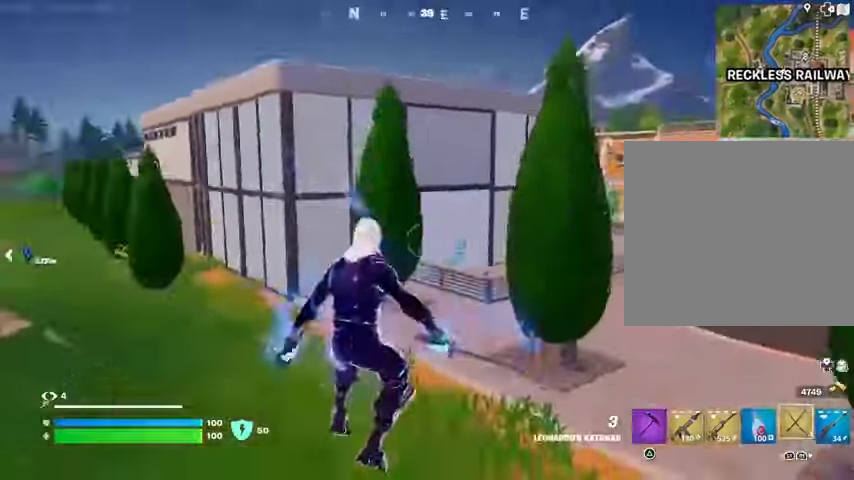
{"buttons": [], "left_stick": "up", "right_stick": "center", "events": [[67, "right_stick", "right"], [133, "left_stick", "up"], [233, "L1", "down"], [233, "L3", "down"], [300, "L3", "up"], [333, "L1", "up"], [367, "right_stick", "center"], [433, "CROSS", "down"], [500, "CROSS", "up"]]}
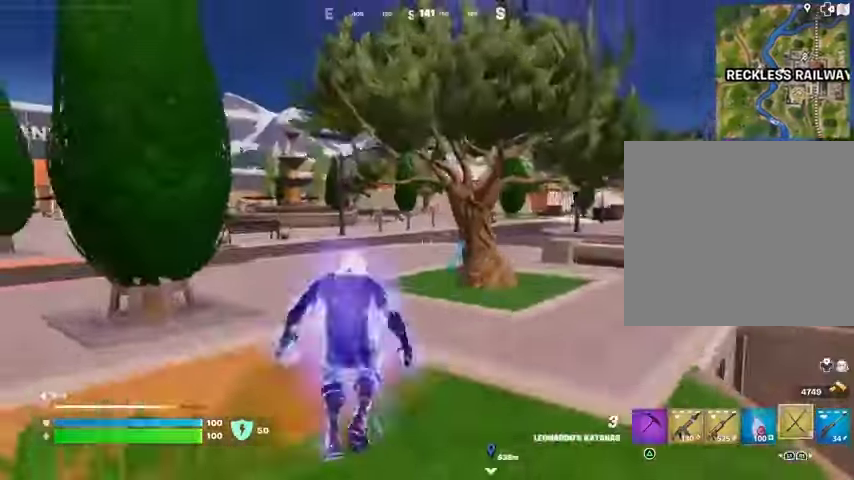
{"buttons": [], "left_stick": "up-left", "right_stick": "center", "events": [[67, "CROSS", "down"], [167, "CROSS", "up"], [267, "left_stick", "up-left"], [400, "right_stick", "left"], [467, "right_stick", "center"]]}
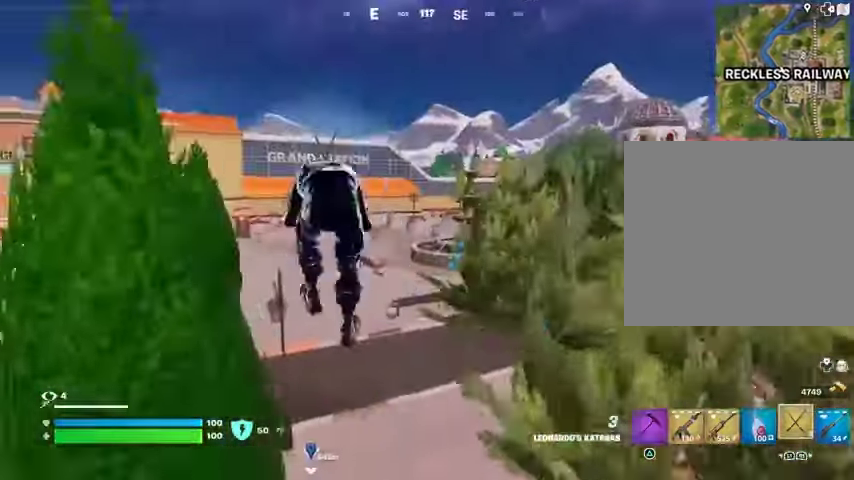
{"buttons": [], "left_stick": "up-left", "right_stick": "up", "events": [[67, "left_stick", "up"], [233, "right_stick", "right"], [300, "left_stick", "up-left"], [500, "right_stick", "up"]]}
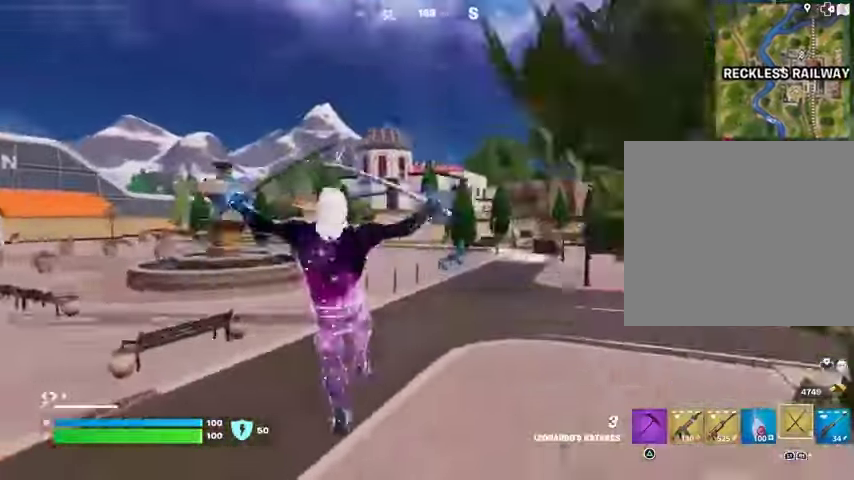
{"buttons": [], "left_stick": "up-left", "right_stick": "center", "events": [[33, "L2", "down"], [133, "L2", "up"], [133, "right_stick", "center"]]}
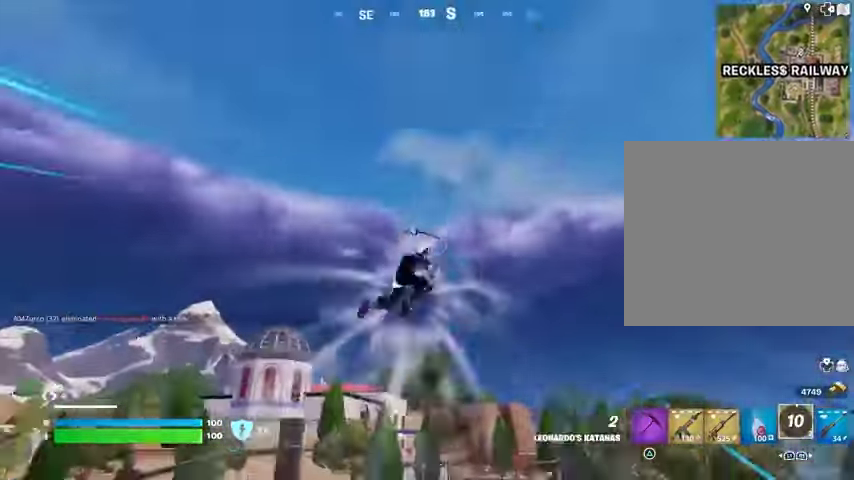
{"buttons": [], "left_stick": "up", "right_stick": "center", "events": [[67, "left_stick", "up"], [67, "right_stick", "down"], [300, "right_stick", "center"]]}
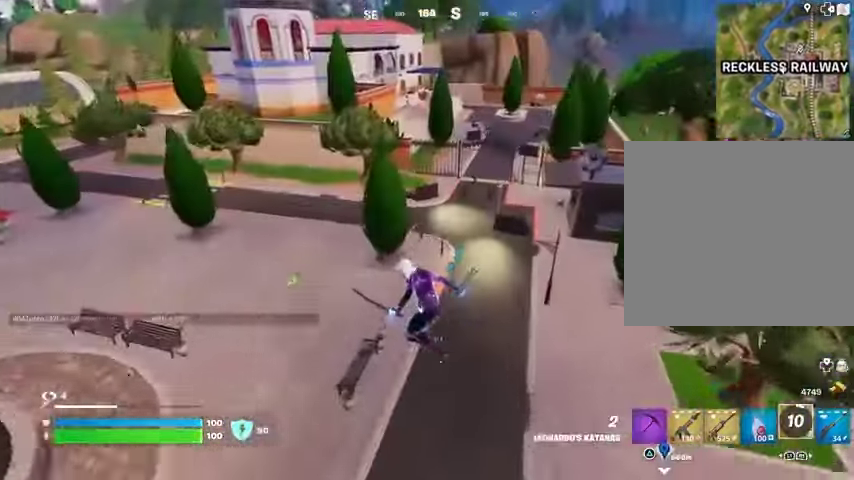
{"buttons": [], "left_stick": "up", "right_stick": "center", "events": [[333, "right_stick", "up-right"], [367, "R3", "down"], [433, "R3", "up"], [500, "right_stick", "center"]]}
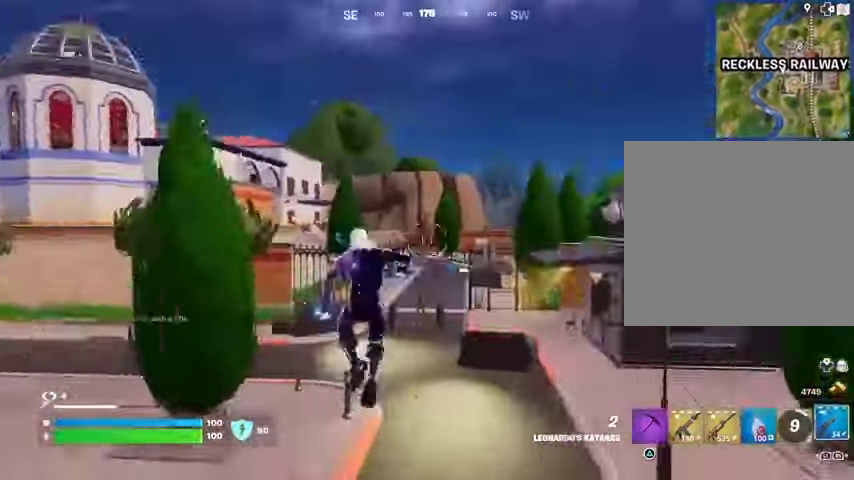
{"buttons": ["L2", "R3"], "left_stick": "up", "right_stick": "right", "events": [[433, "L2", "down"], [467, "R3", "down"], [467, "right_stick", "right"]]}
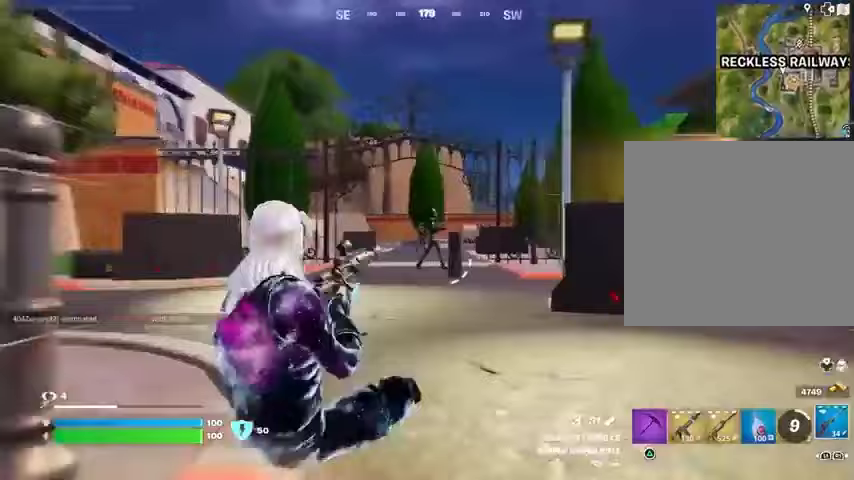
{"buttons": ["R2", "L3"], "left_stick": "up-left", "right_stick": "up-left", "events": [[33, "R3", "up"], [33, "right_stick", "up"], [133, "right_stick", "center"], [233, "right_stick", "down-right"], [333, "right_stick", "right"], [467, "L2", "up"], [467, "R2", "down"], [500, "L3", "down"], [500, "left_stick", "up-left"], [500, "right_stick", "up-left"]]}
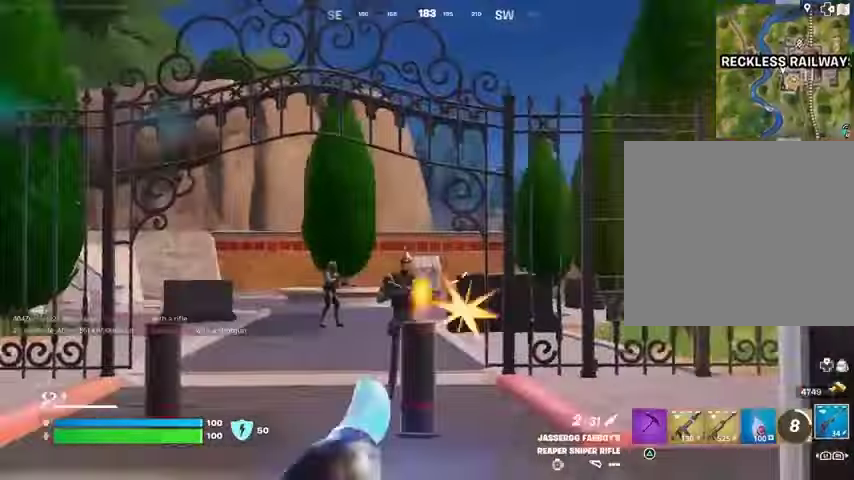
{"buttons": ["R3"], "left_stick": "center", "right_stick": "center", "events": [[33, "R2", "up"], [33, "right_stick", "down-left"], [67, "L3", "up"], [100, "left_stick", "up"], [100, "right_stick", "down"], [233, "right_stick", "center"], [467, "R3", "down"], [500, "left_stick", "center"]]}
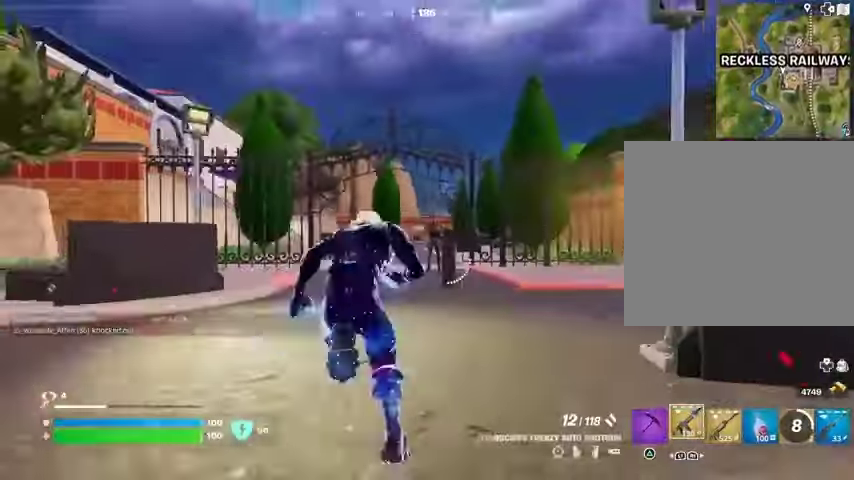
{"buttons": [], "left_stick": "center", "right_stick": "center", "events": [[33, "R3", "up"], [200, "right_stick", "up"], [300, "R2", "down"], [333, "right_stick", "down"], [367, "R2", "up"], [467, "right_stick", "center"]]}
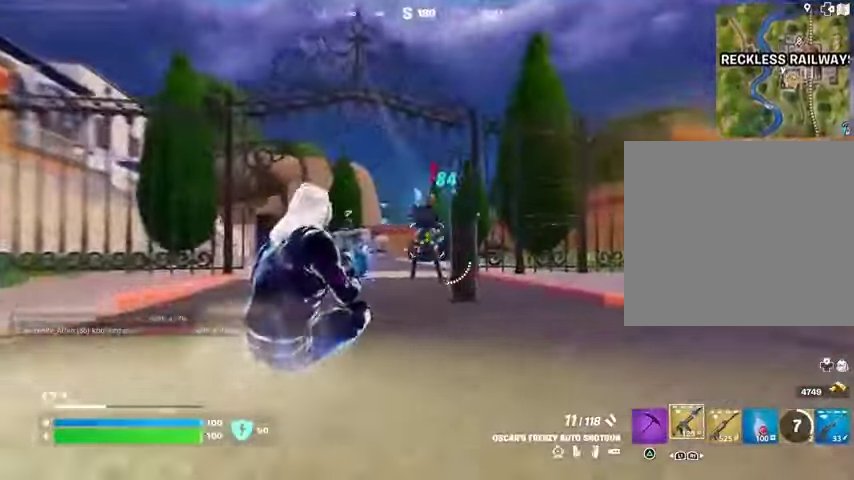
{"buttons": [], "left_stick": "up", "right_stick": "left", "events": [[100, "right_stick", "up"], [200, "right_stick", "down"], [233, "left_stick", "up"], [267, "L3", "down"], [333, "right_stick", "down-left"], [367, "L3", "up"], [433, "right_stick", "left"]]}
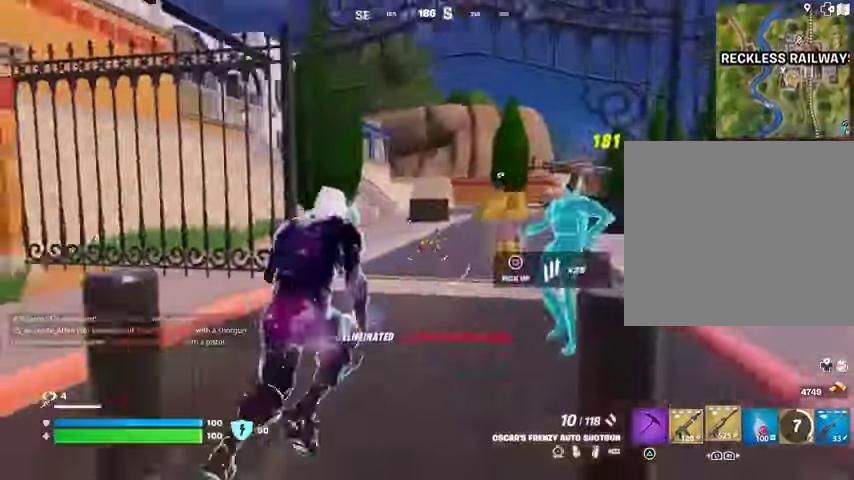
{"buttons": [], "left_stick": "up", "right_stick": "center", "events": [[33, "right_stick", "right"], [133, "right_stick", "center"], [400, "R3", "down"], [467, "R3", "up"]]}
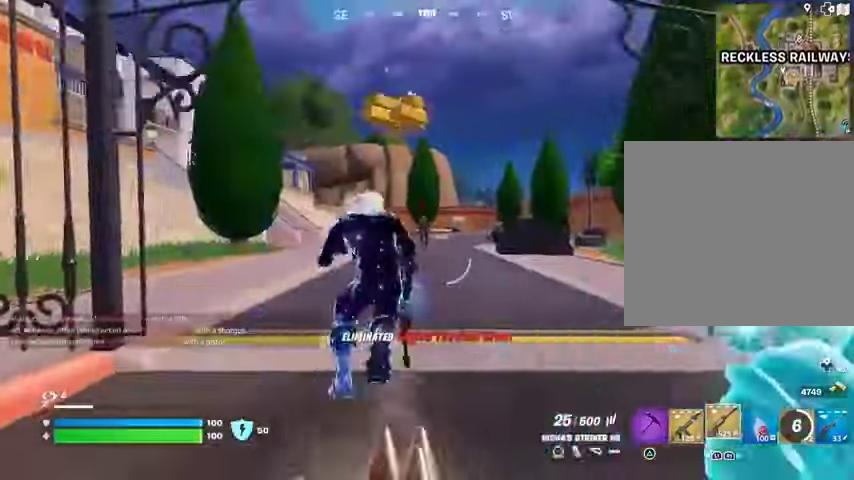
{"buttons": ["L2", "R2"], "left_stick": "up", "right_stick": "right", "events": [[33, "L2", "down"], [333, "right_stick", "up-right"], [433, "R2", "down"], [433, "right_stick", "down-right"], [500, "right_stick", "right"]]}